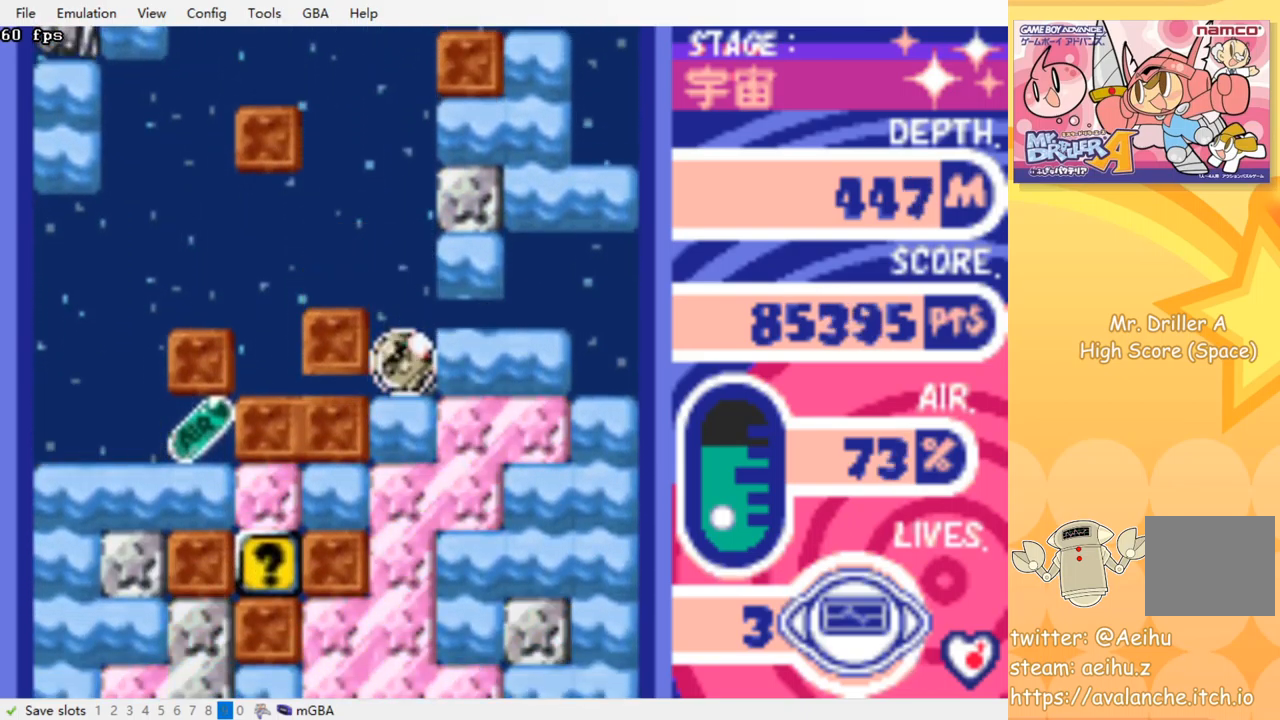
Gameplay with a controller (PlayStation layout); each line is a JSON object with the inputs held at the frame after it. "events" lists button and stick changes between this image and that frame as [ms after this image, input, new state], when the widget could be followed in between. Not read: left_stick right_stick.
{"buttons": ["DPAD_LEFT"], "events": [[334, "DPAD_LEFT", "down"]]}
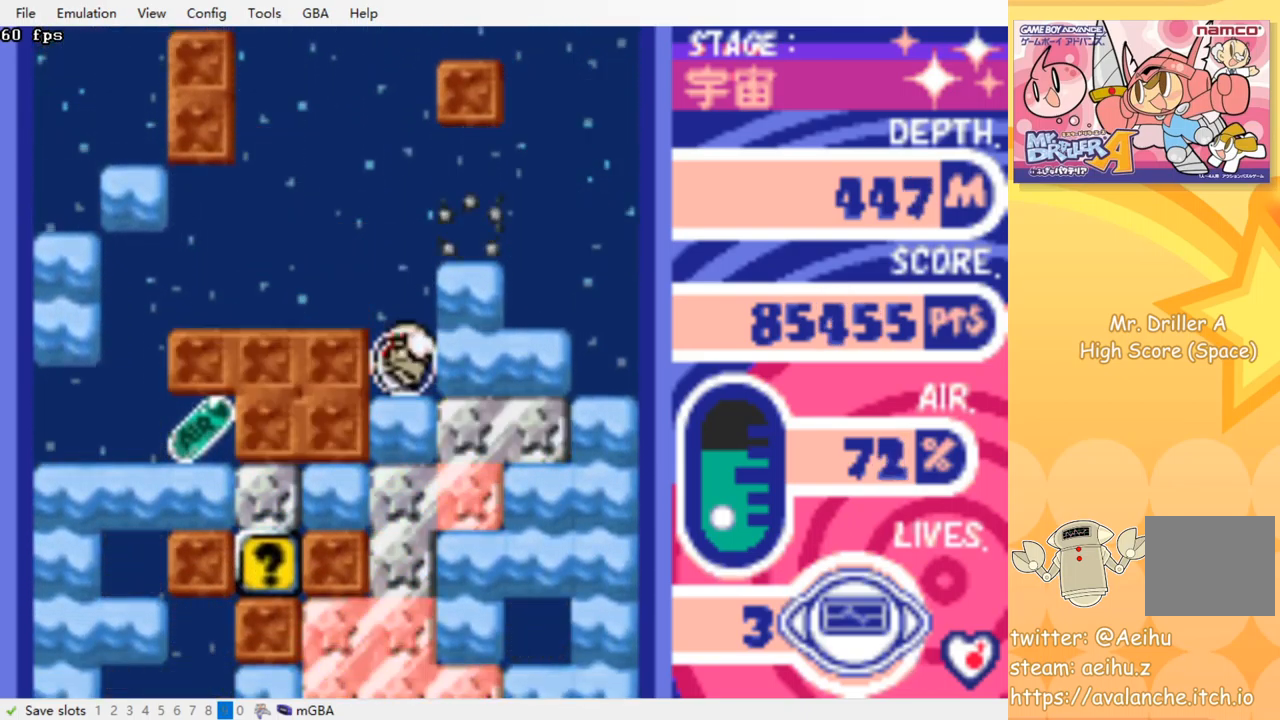
{"buttons": [], "events": [[400, "DPAD_LEFT", "up"]]}
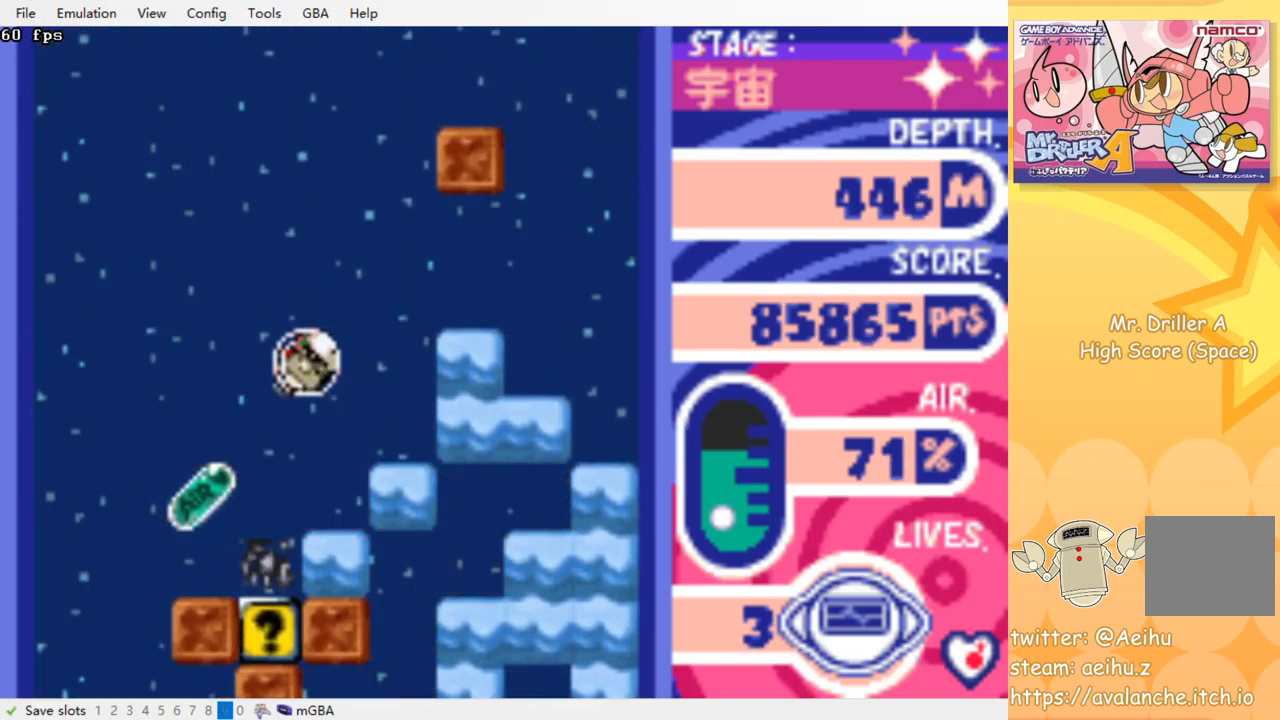
{"buttons": [], "events": []}
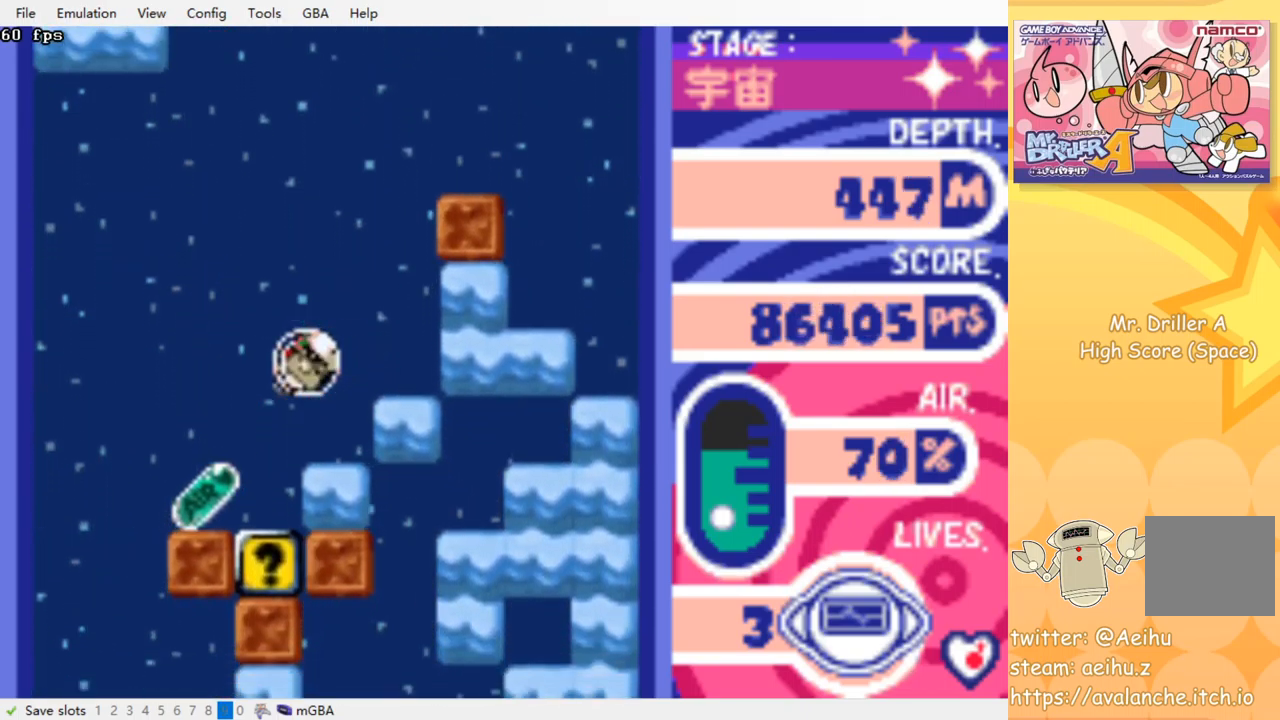
{"buttons": [], "events": [[34, "DPAD_LEFT", "down"], [167, "DPAD_LEFT", "up"], [284, "DPAD_LEFT", "down"], [417, "DPAD_LEFT", "up"]]}
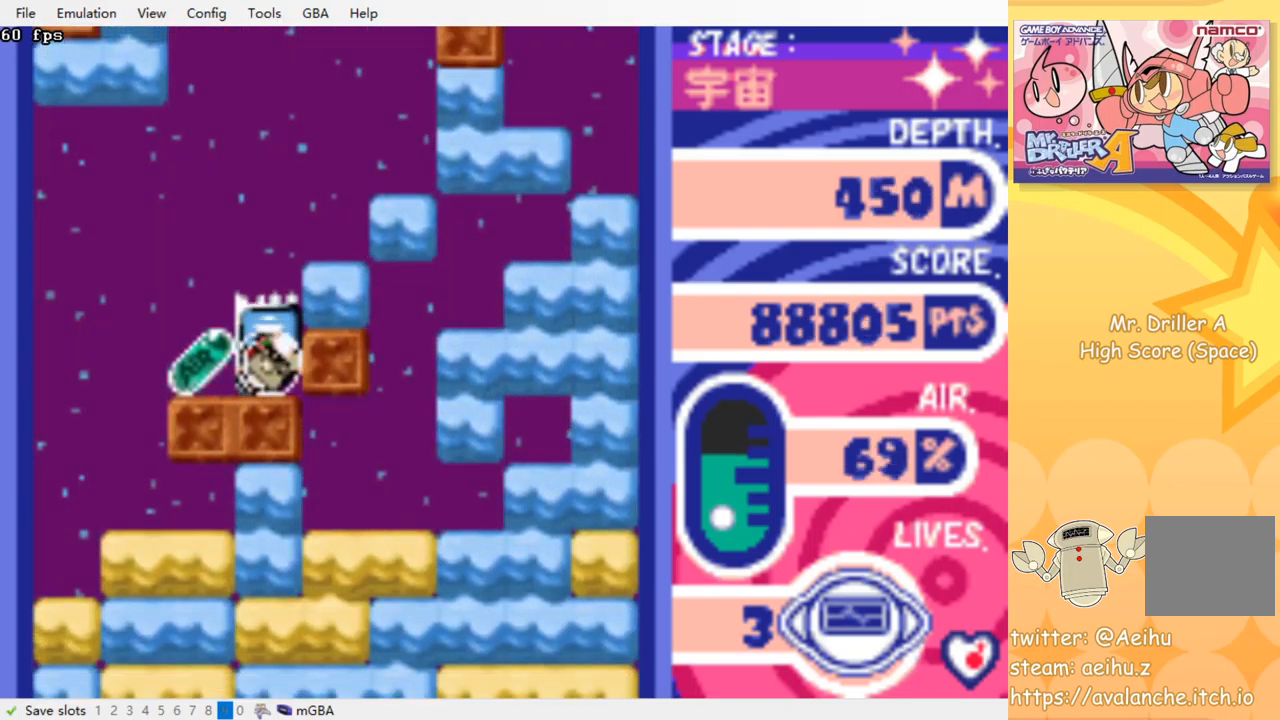
{"buttons": ["DPAD_RIGHT"], "events": [[167, "DPAD_LEFT", "down"], [350, "DPAD_LEFT", "up"], [434, "DPAD_RIGHT", "down"]]}
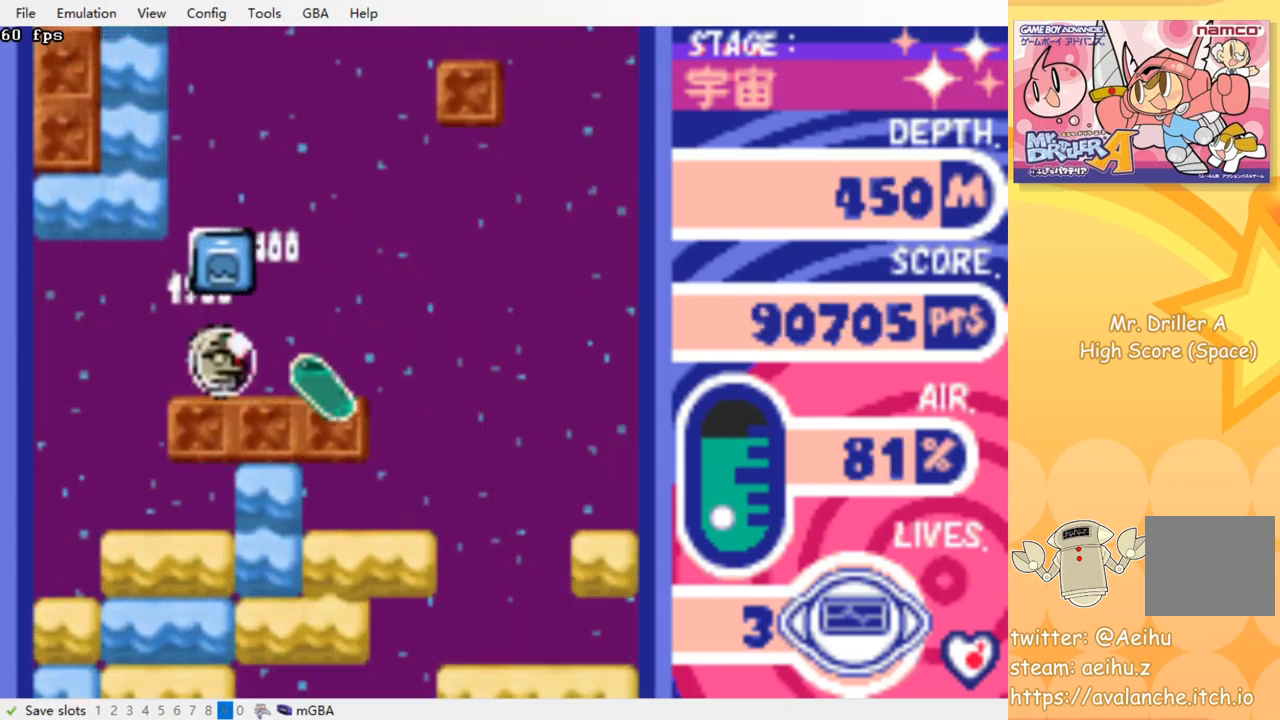
{"buttons": ["DPAD_RIGHT"], "events": [[200, "CROSS", "down"], [217, "SQUARE", "down"], [334, "CROSS", "up"], [334, "SQUARE", "up"]]}
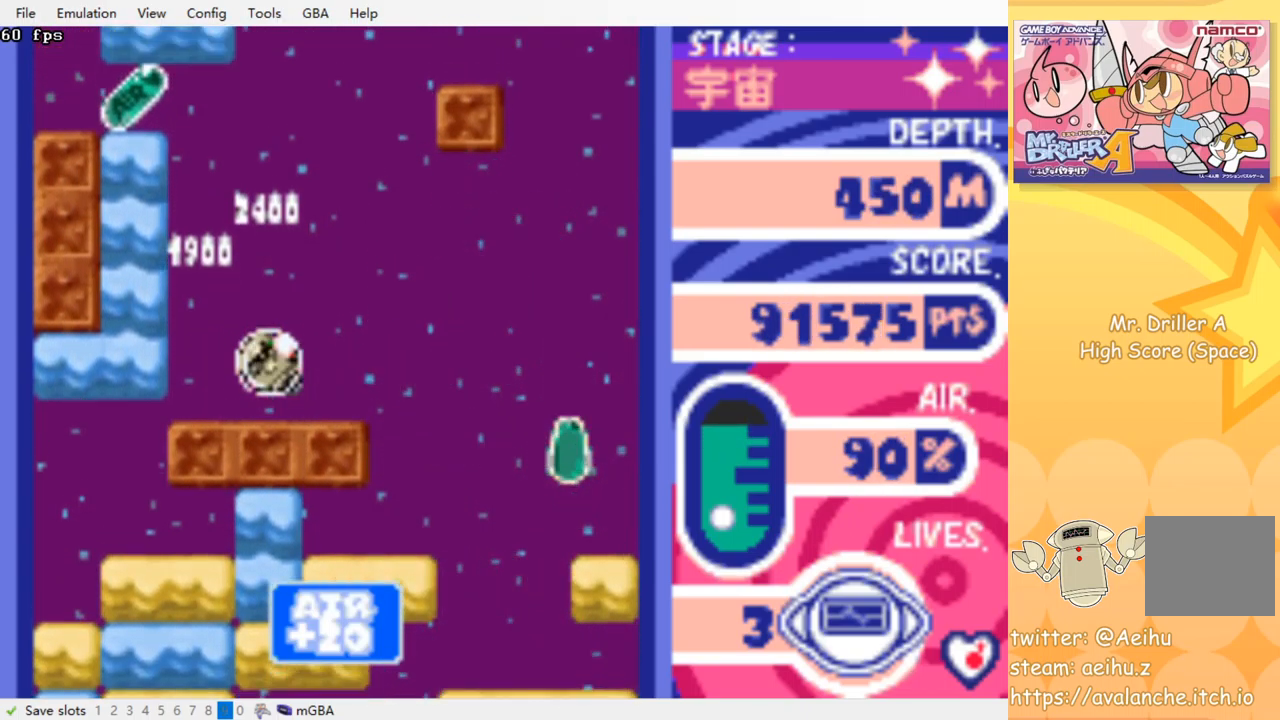
{"buttons": [], "events": [[367, "DPAD_RIGHT", "up"]]}
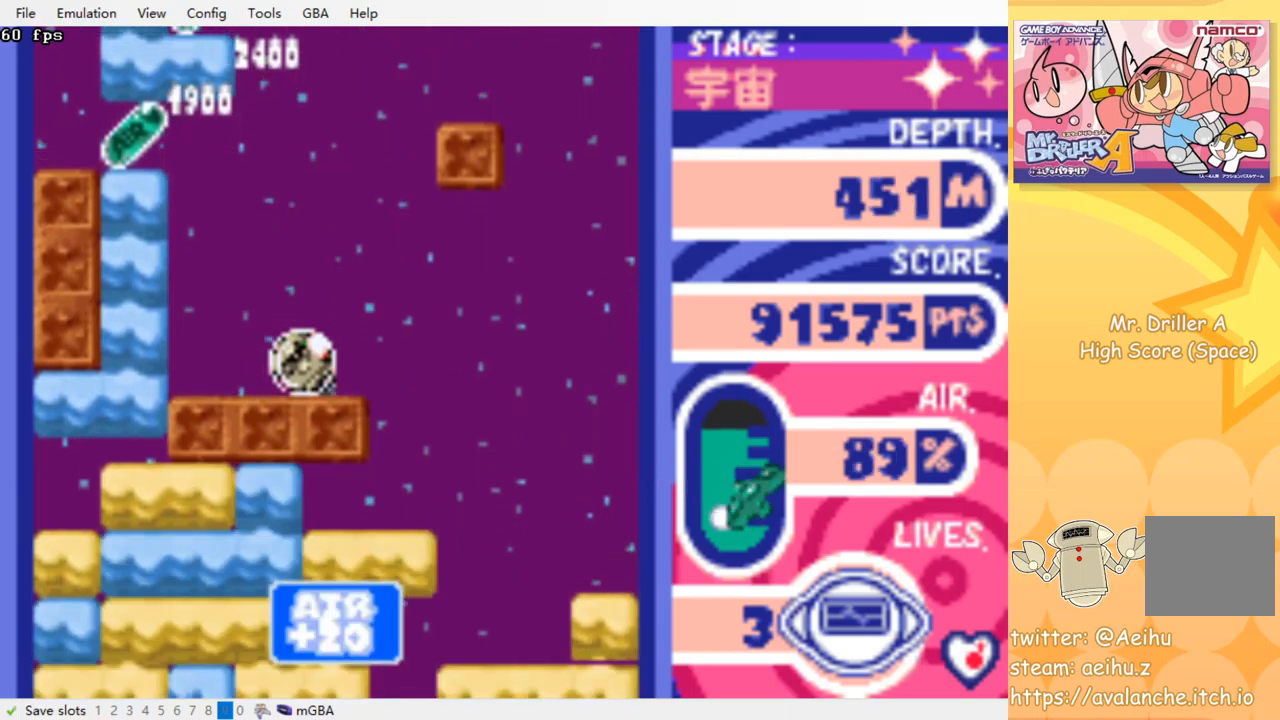
{"buttons": [], "events": [[50, "DPAD_RIGHT", "down"], [150, "DPAD_RIGHT", "up"], [250, "DPAD_LEFT", "down"], [400, "DPAD_LEFT", "up"]]}
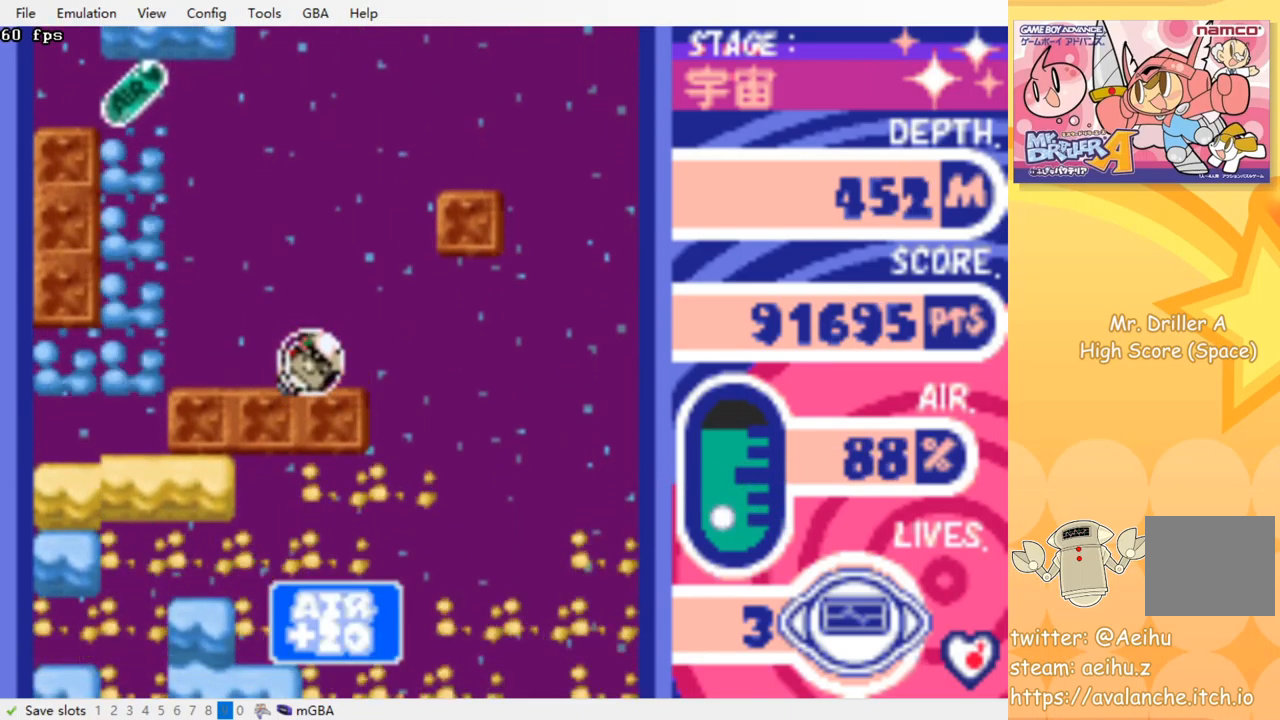
{"buttons": [], "events": []}
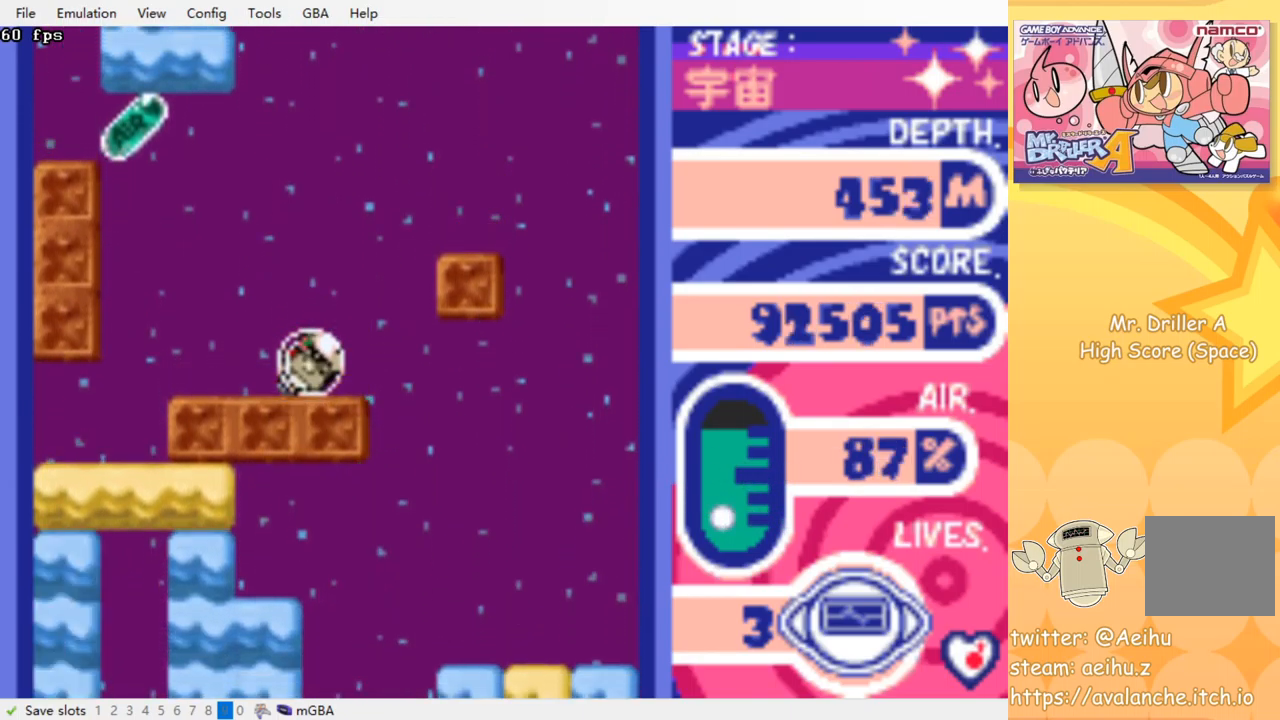
{"buttons": [], "events": []}
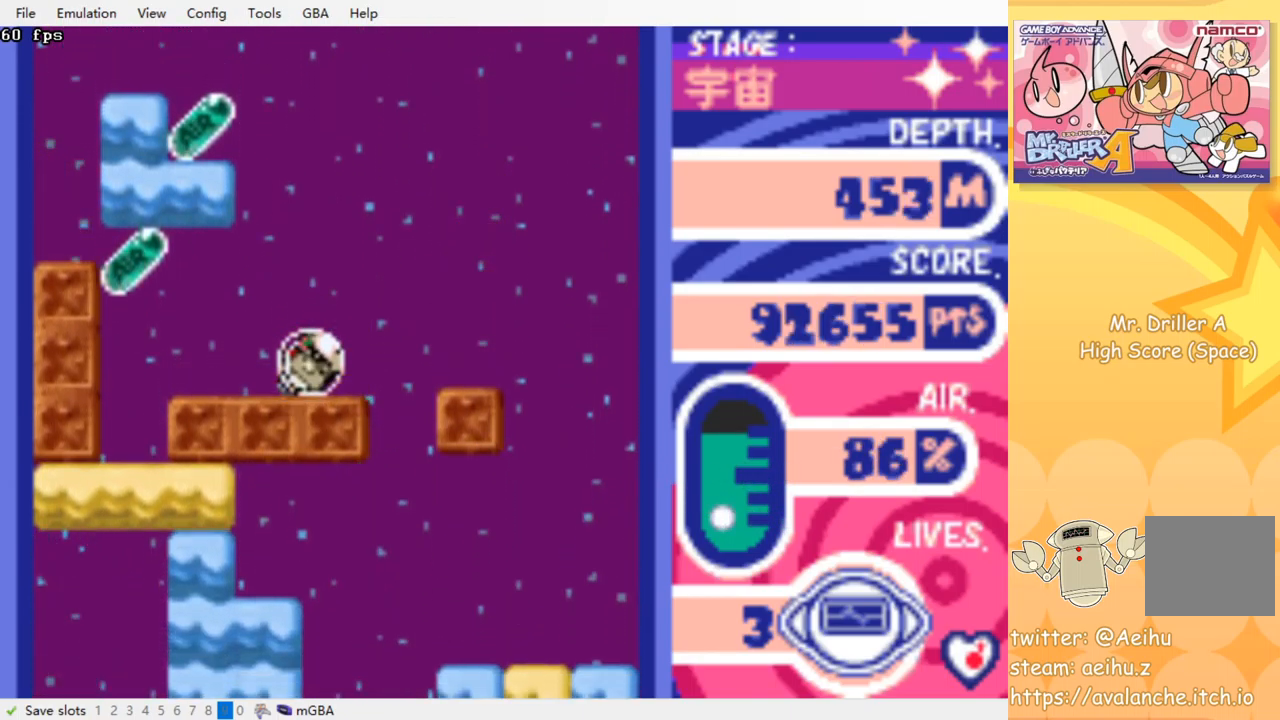
{"buttons": [], "events": []}
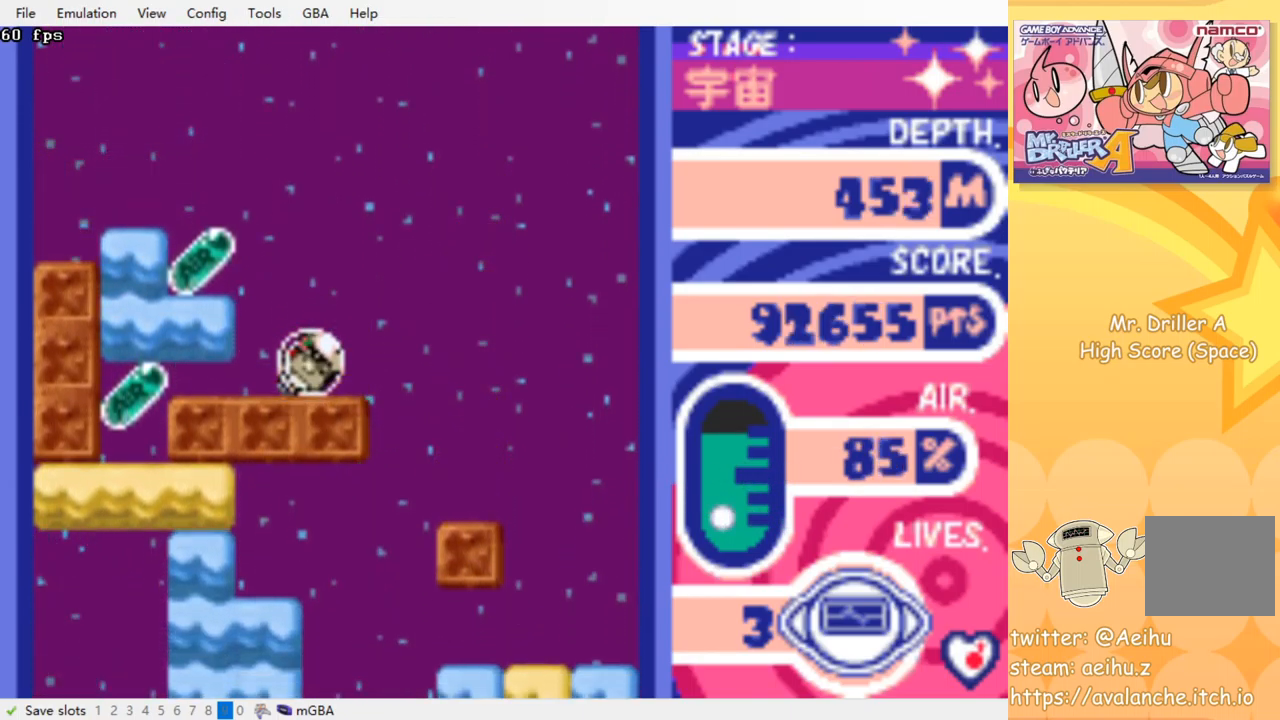
{"buttons": ["DPAD_LEFT"], "events": [[83, "DPAD_LEFT", "down"]]}
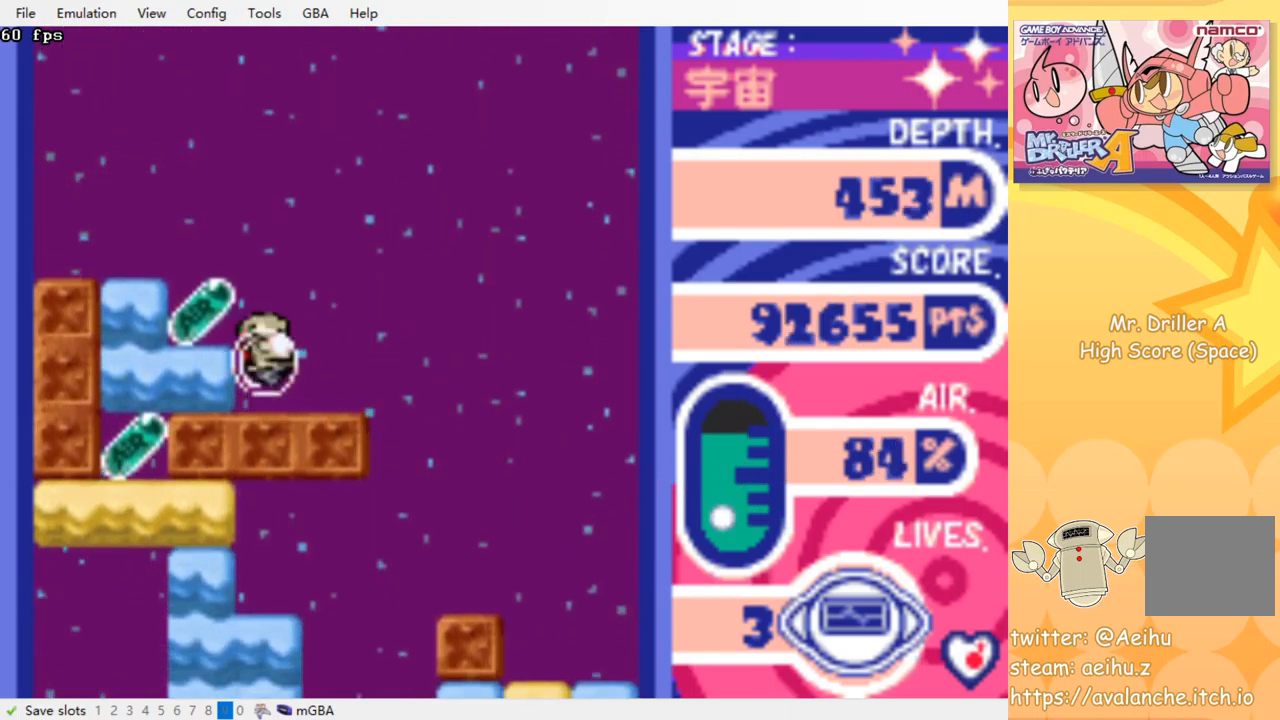
{"buttons": ["DPAD_LEFT"], "events": [[267, "CROSS", "down"], [267, "SQUARE", "down"], [400, "SQUARE", "up"], [417, "CROSS", "up"]]}
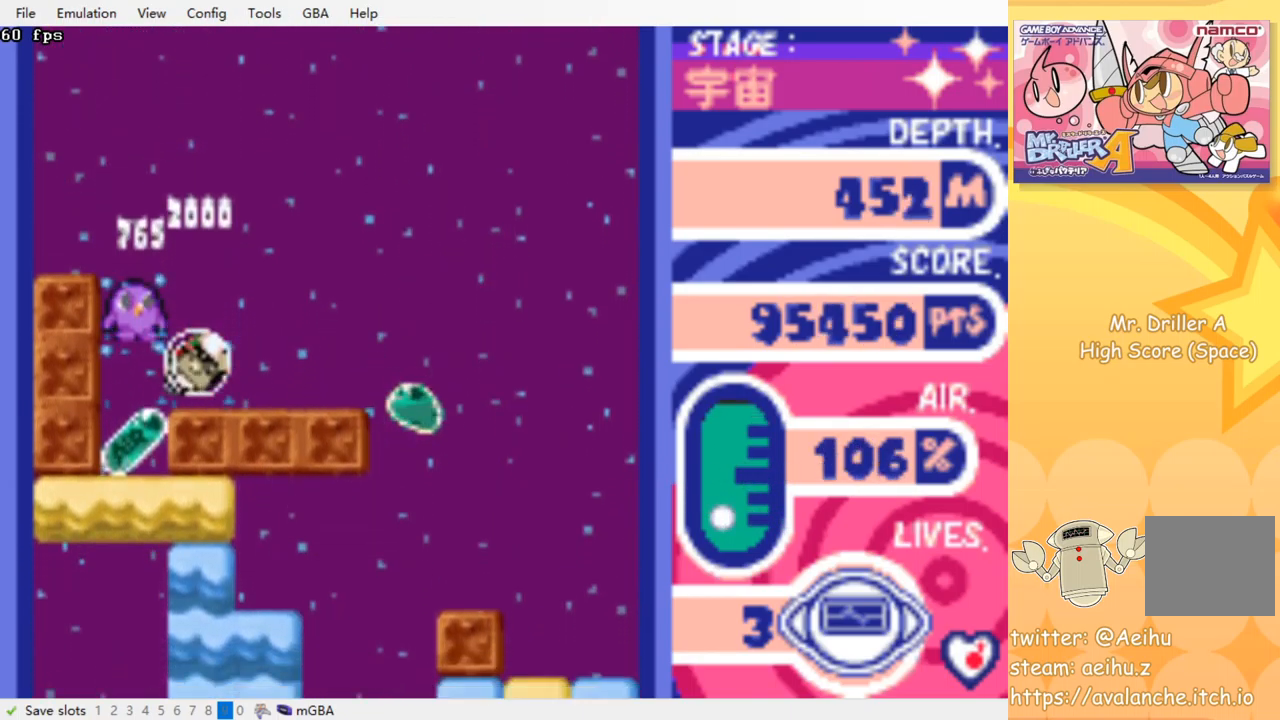
{"buttons": ["DPAD_RIGHT"], "events": [[317, "DPAD_LEFT", "up"], [333, "DPAD_DOWN", "down"], [400, "DPAD_DOWN", "up"], [400, "DPAD_RIGHT", "down"]]}
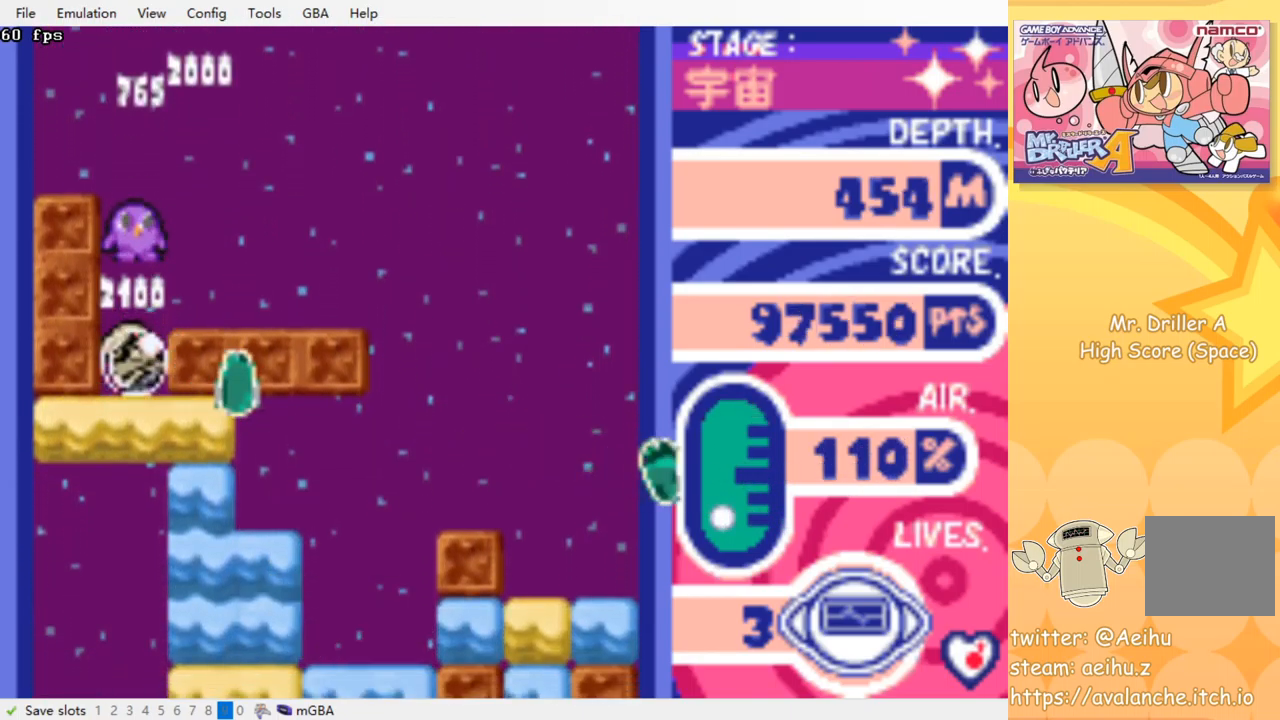
{"buttons": ["DPAD_RIGHT"], "events": []}
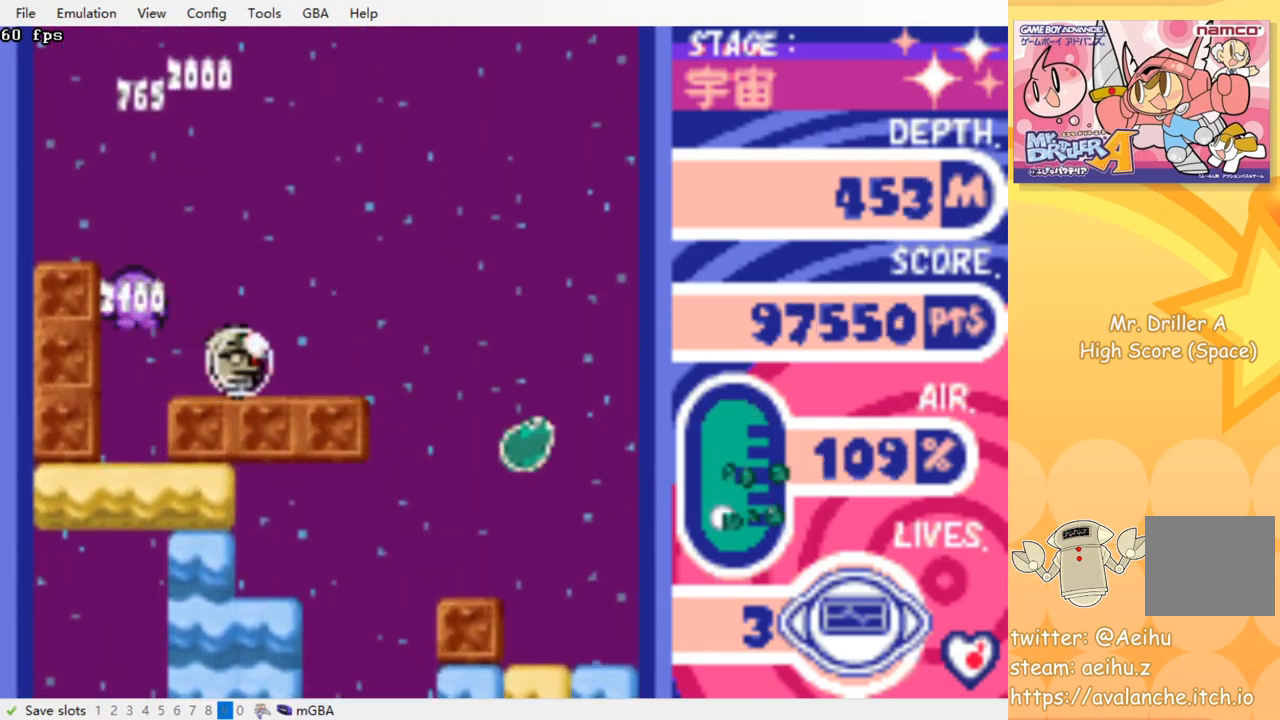
{"buttons": ["DPAD_RIGHT"], "events": []}
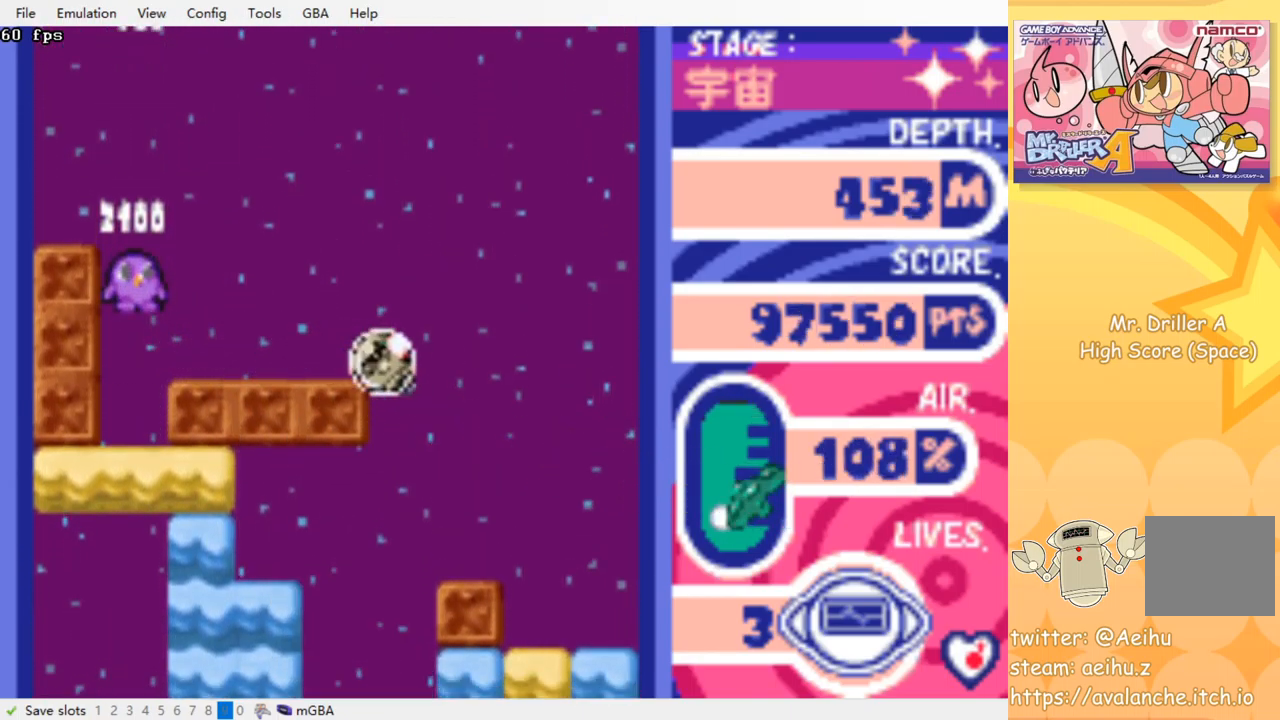
{"buttons": ["DPAD_DOWN"], "events": [[150, "DPAD_RIGHT", "up"], [350, "DPAD_DOWN", "down"]]}
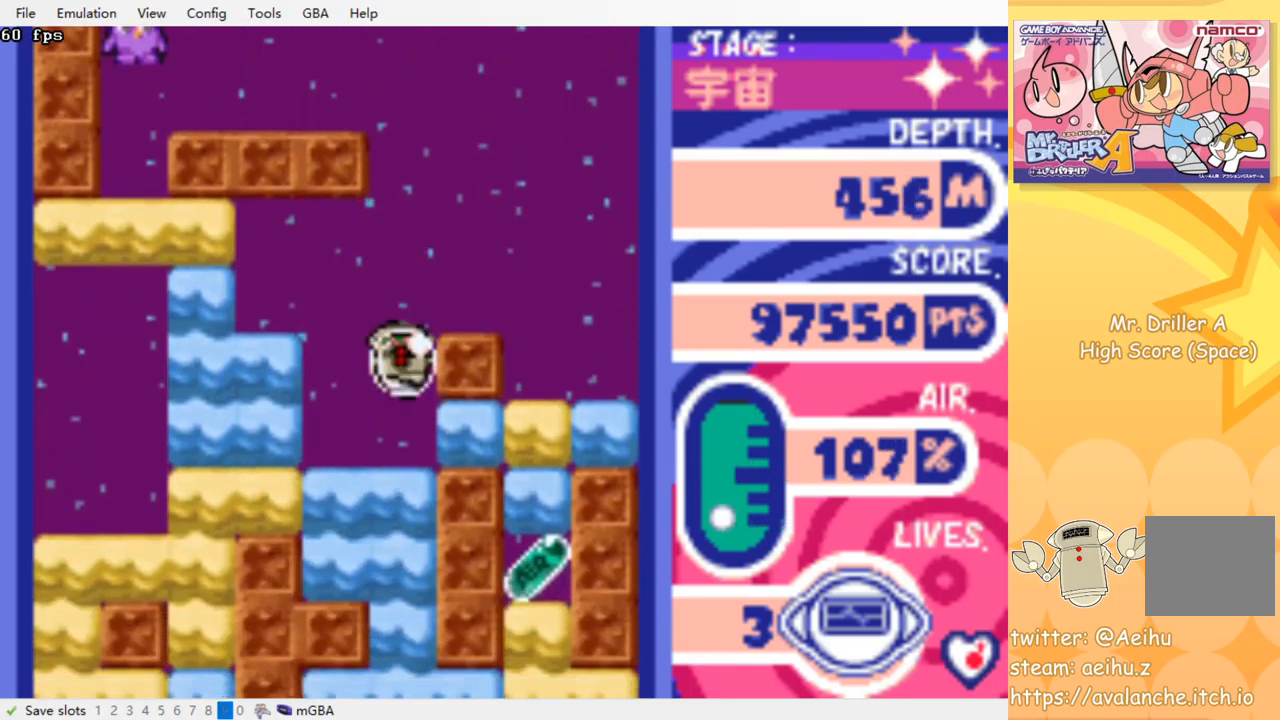
{"buttons": ["DPAD_DOWN"], "events": [[134, "CROSS", "down"], [150, "SQUARE", "down"], [267, "SQUARE", "up"], [284, "CROSS", "up"], [317, "CROSS", "down"], [334, "SQUARE", "down"], [434, "SQUARE", "up"], [450, "CROSS", "up"]]}
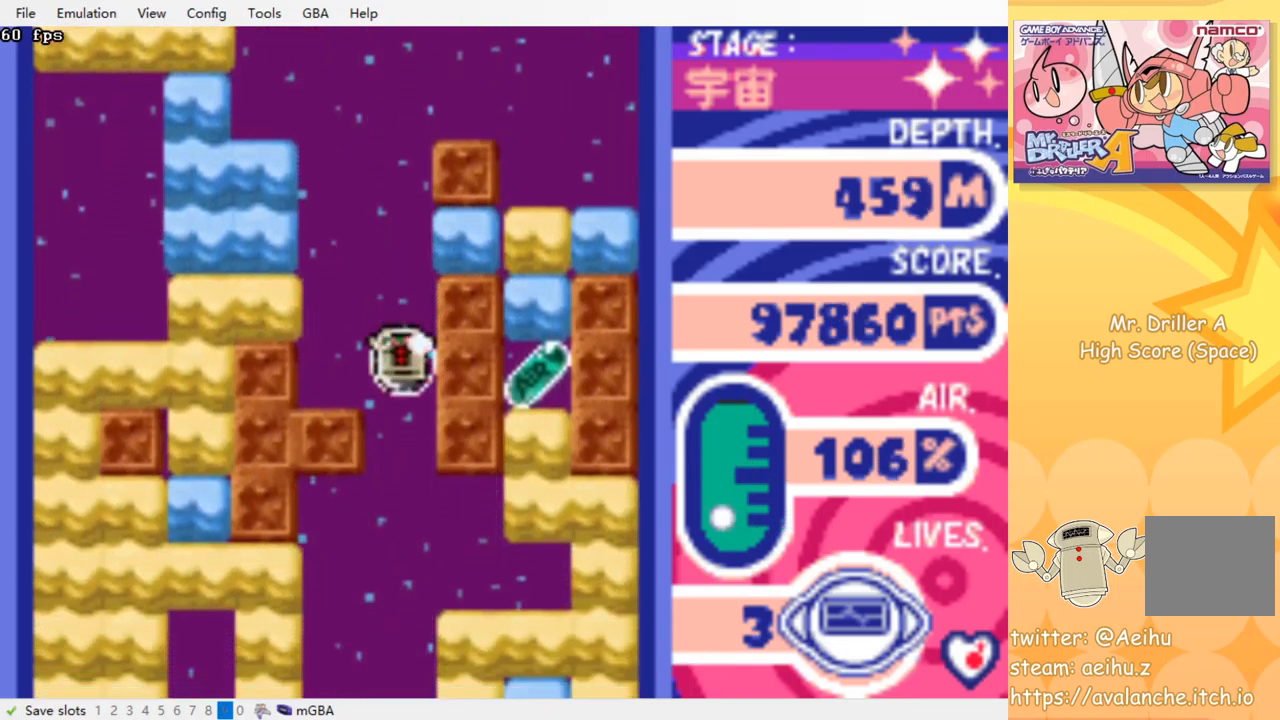
{"buttons": ["DPAD_DOWN"], "events": [[17, "CROSS", "down"], [17, "SQUARE", "down"], [117, "SQUARE", "up"], [134, "CROSS", "up"], [200, "CROSS", "down"], [217, "SQUARE", "down"], [317, "CROSS", "up"], [317, "SQUARE", "up"], [400, "CROSS", "down"], [417, "SQUARE", "down"], [500, "CROSS", "up"], [500, "SQUARE", "up"]]}
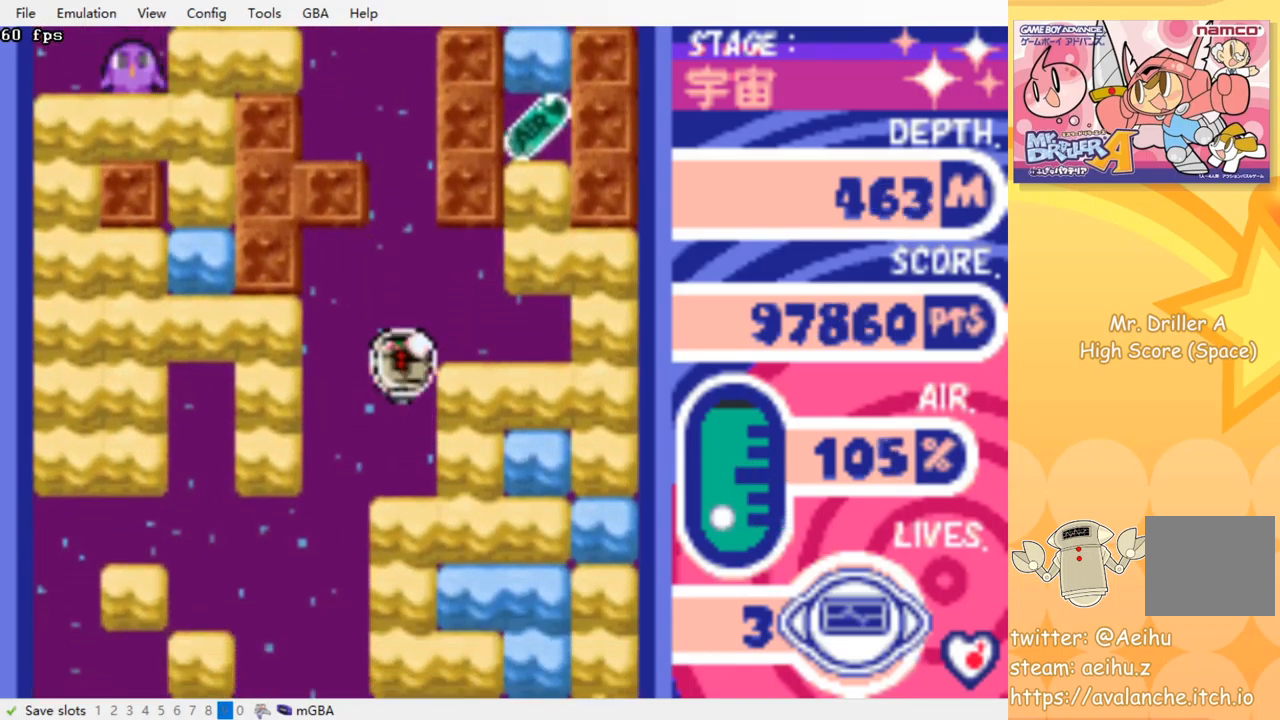
{"buttons": ["CROSS", "SQUARE", "DPAD_DOWN"], "events": [[100, "CROSS", "down"], [117, "SQUARE", "down"], [184, "SQUARE", "up"], [200, "CROSS", "up"], [267, "CROSS", "down"], [284, "SQUARE", "down"], [367, "CROSS", "up"], [367, "SQUARE", "up"], [434, "CROSS", "down"], [467, "SQUARE", "down"]]}
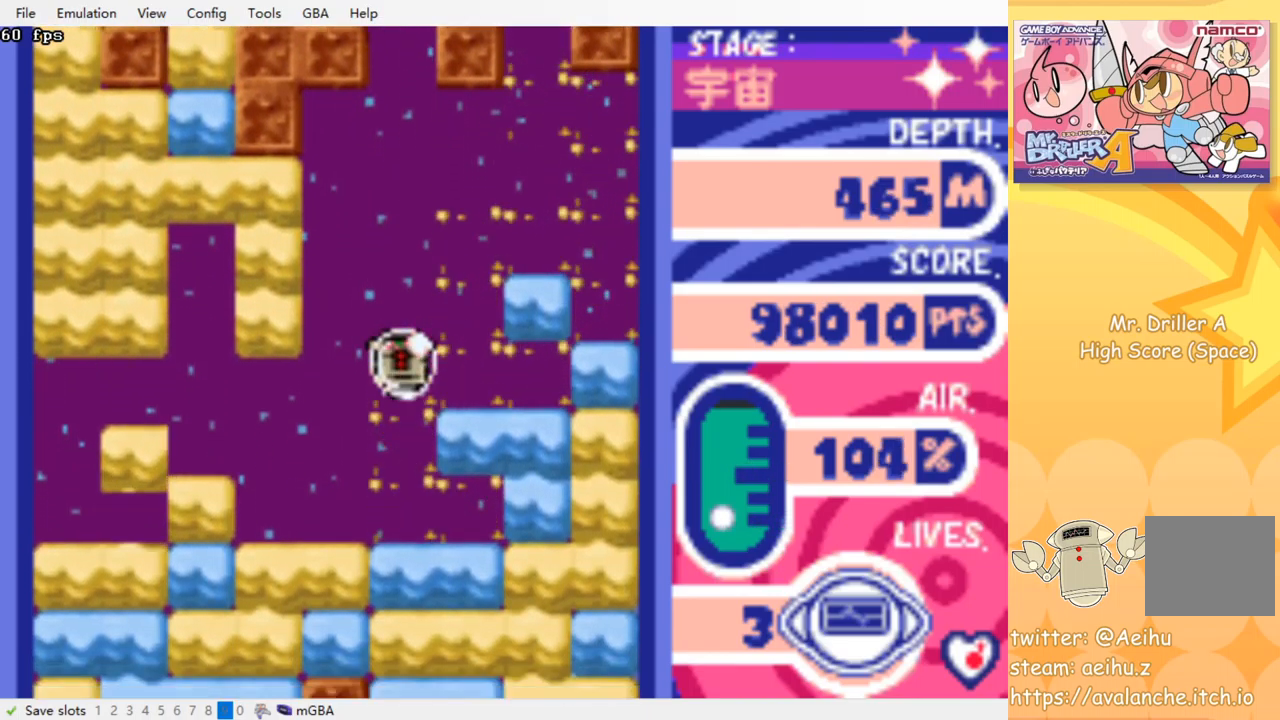
{"buttons": ["CROSS", "SQUARE", "DPAD_DOWN"], "events": [[34, "SQUARE", "up"], [50, "CROSS", "up"], [117, "CROSS", "down"], [134, "SQUARE", "down"], [217, "CROSS", "up"], [217, "SQUARE", "up"], [300, "CROSS", "down"], [317, "SQUARE", "down"], [384, "CROSS", "up"], [384, "SQUARE", "up"], [450, "CROSS", "down"], [467, "SQUARE", "down"]]}
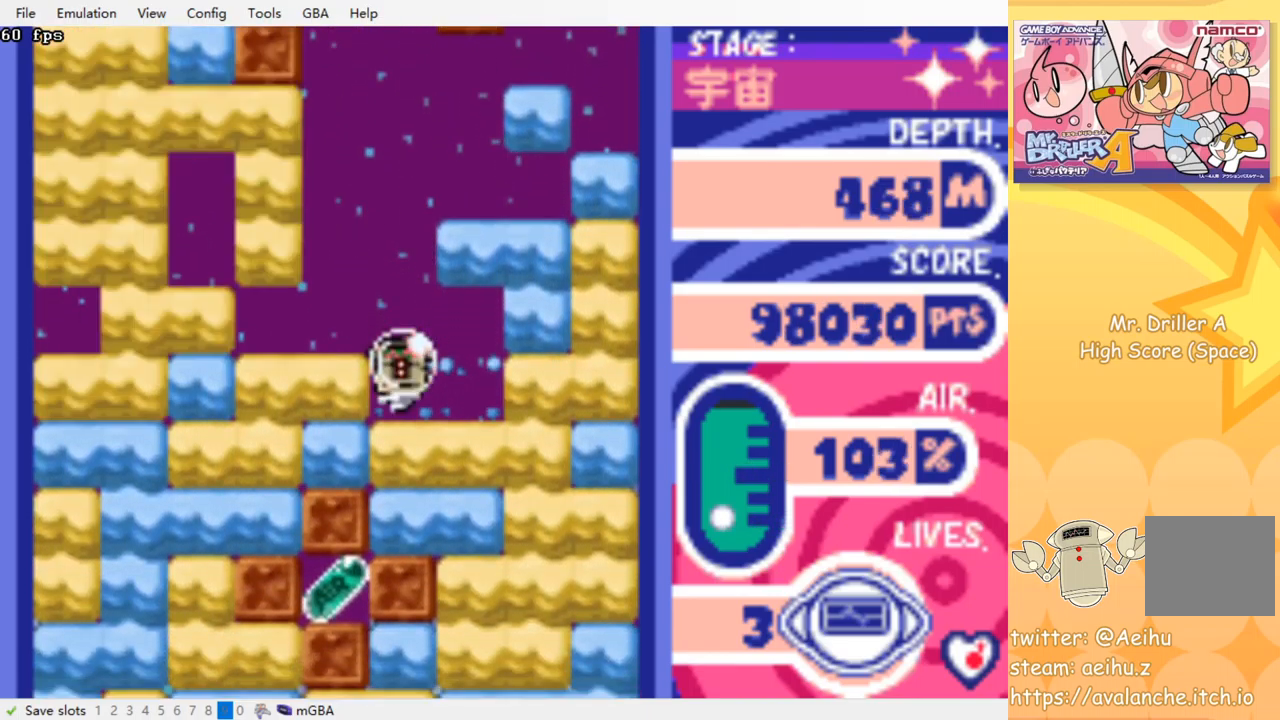
{"buttons": ["CROSS", "SQUARE", "DPAD_DOWN"], "events": [[34, "SQUARE", "up"], [50, "CROSS", "up"], [117, "CROSS", "down"], [134, "SQUARE", "down"], [217, "SQUARE", "up"], [234, "CROSS", "up"], [300, "CROSS", "down"], [317, "SQUARE", "down"], [400, "CROSS", "up"], [400, "SQUARE", "up"], [484, "CROSS", "down"], [500, "SQUARE", "down"]]}
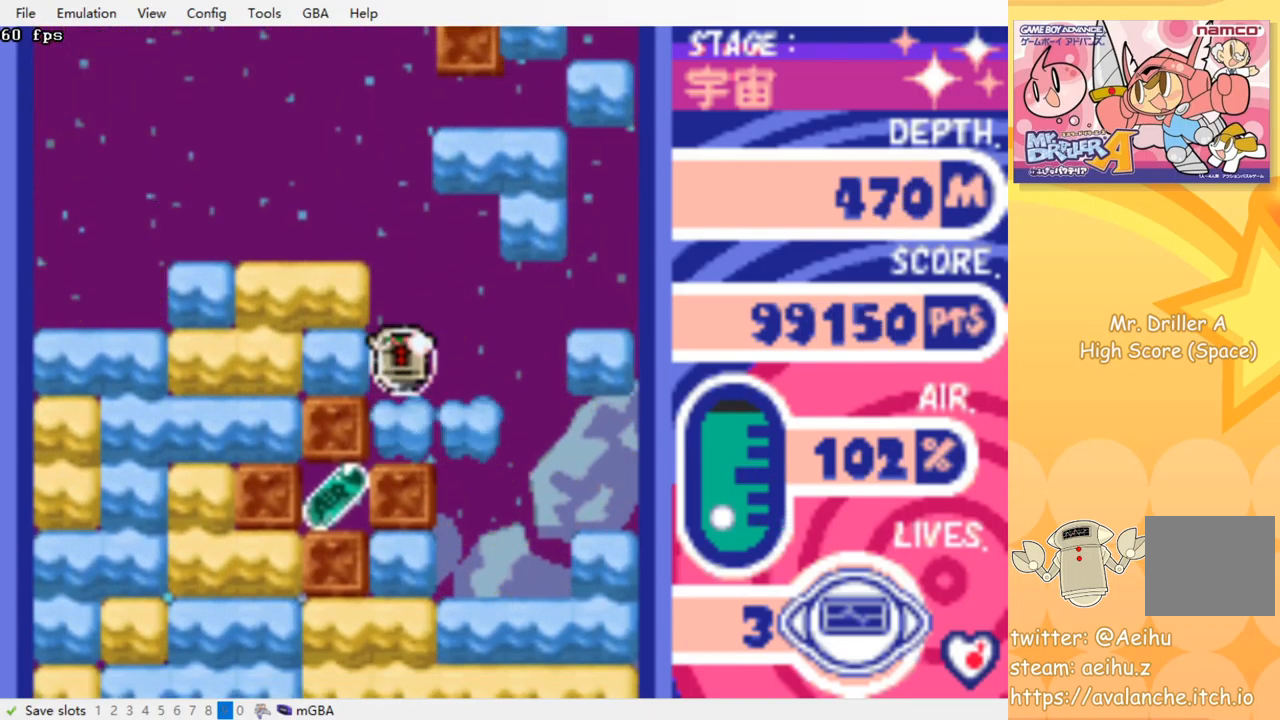
{"buttons": ["DPAD_DOWN"], "events": [[100, "SQUARE", "up"], [117, "CROSS", "up"], [184, "DPAD_DOWN", "up"], [267, "DPAD_RIGHT", "down"], [467, "DPAD_DOWN", "down"], [500, "DPAD_RIGHT", "up"]]}
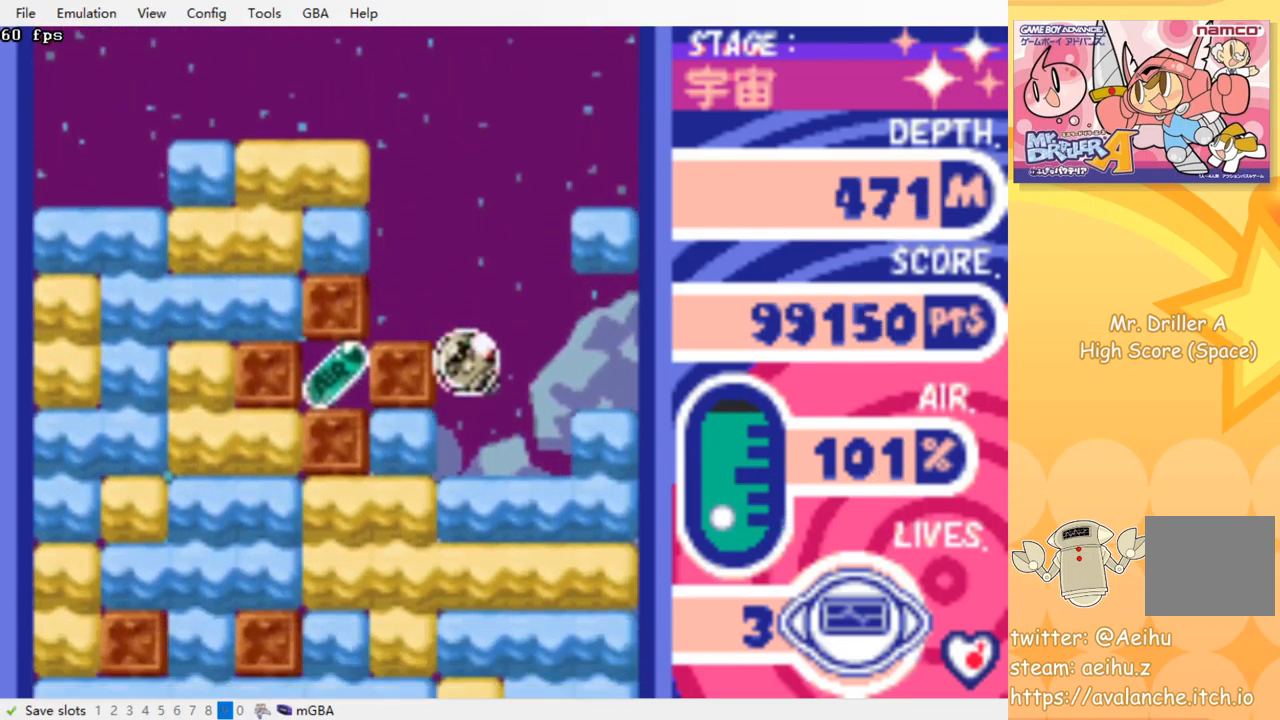
{"buttons": ["DPAD_DOWN"], "events": [[184, "CROSS", "down"], [200, "SQUARE", "down"], [284, "SQUARE", "up"], [300, "CROSS", "up"], [350, "CROSS", "down"], [367, "SQUARE", "down"], [450, "SQUARE", "up"], [467, "CROSS", "up"]]}
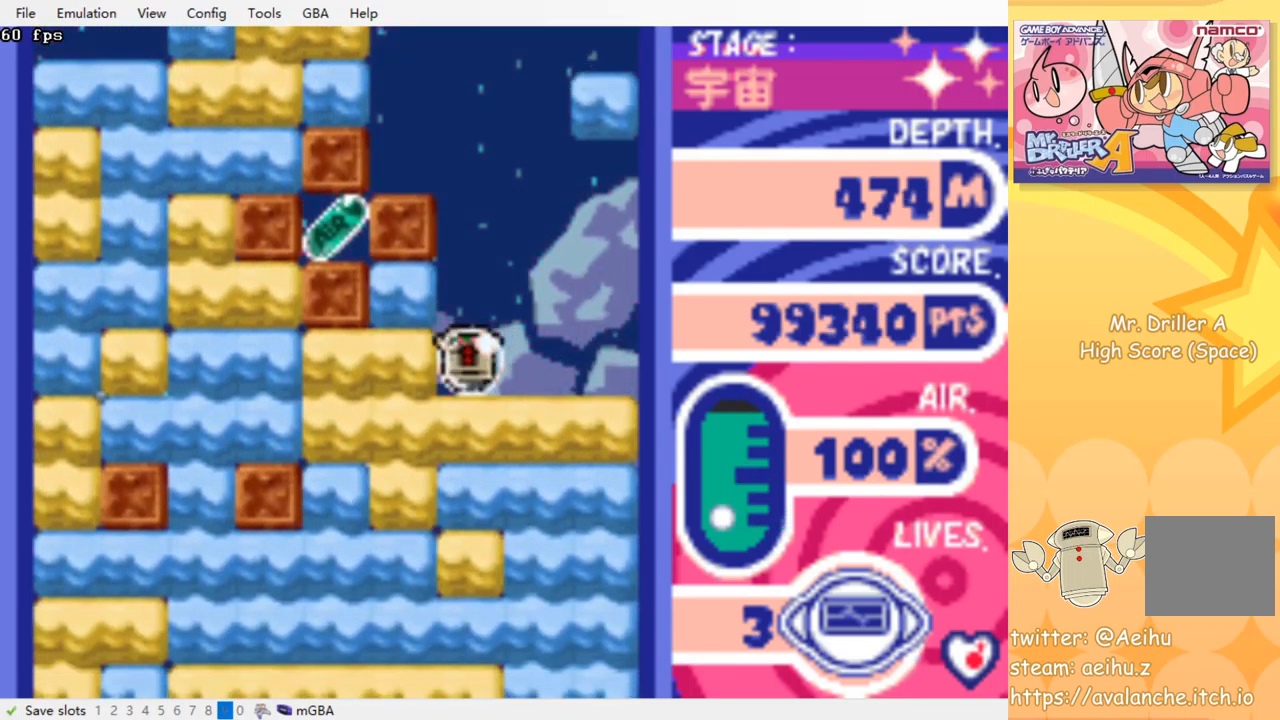
{"buttons": ["DPAD_DOWN"], "events": [[34, "CROSS", "down"], [34, "SQUARE", "down"], [134, "SQUARE", "up"], [150, "CROSS", "up"], [184, "CROSS", "down"], [200, "SQUARE", "down"], [300, "CROSS", "up"], [300, "SQUARE", "up"], [350, "CROSS", "down"], [367, "SQUARE", "down"], [467, "CROSS", "up"], [467, "SQUARE", "up"]]}
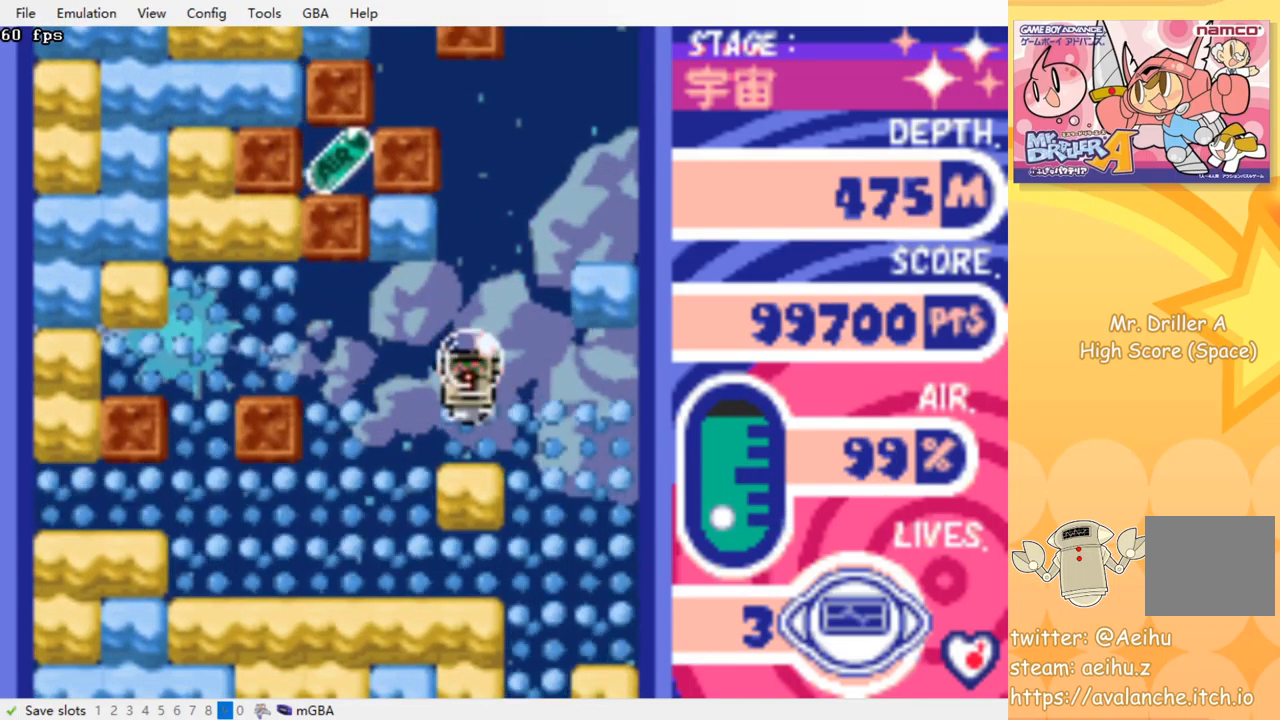
{"buttons": ["DPAD_DOWN"], "events": [[17, "CROSS", "down"], [34, "SQUARE", "down"], [117, "SQUARE", "up"], [134, "CROSS", "up"], [200, "CROSS", "down"], [200, "SQUARE", "down"], [284, "CROSS", "up"], [284, "SQUARE", "up"], [350, "CROSS", "down"], [350, "SQUARE", "down"], [434, "SQUARE", "up"], [450, "CROSS", "up"]]}
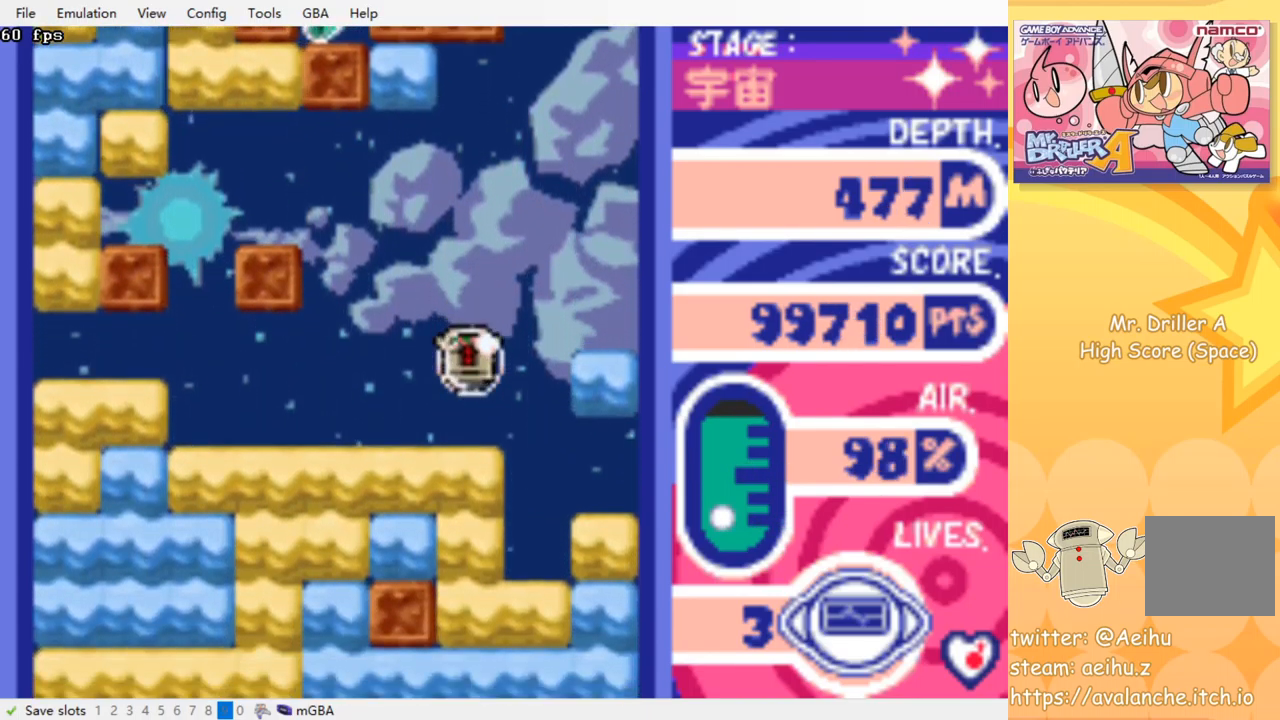
{"buttons": ["CROSS", "DPAD_DOWN"], "events": [[34, "DPAD_DOWN", "up"], [50, "DPAD_RIGHT", "down"], [67, "DPAD_RIGHT", "up"], [84, "DPAD_RIGHT", "down"], [317, "DPAD_DOWN", "down"], [333, "DPAD_RIGHT", "up"], [516, "CROSS", "down"]]}
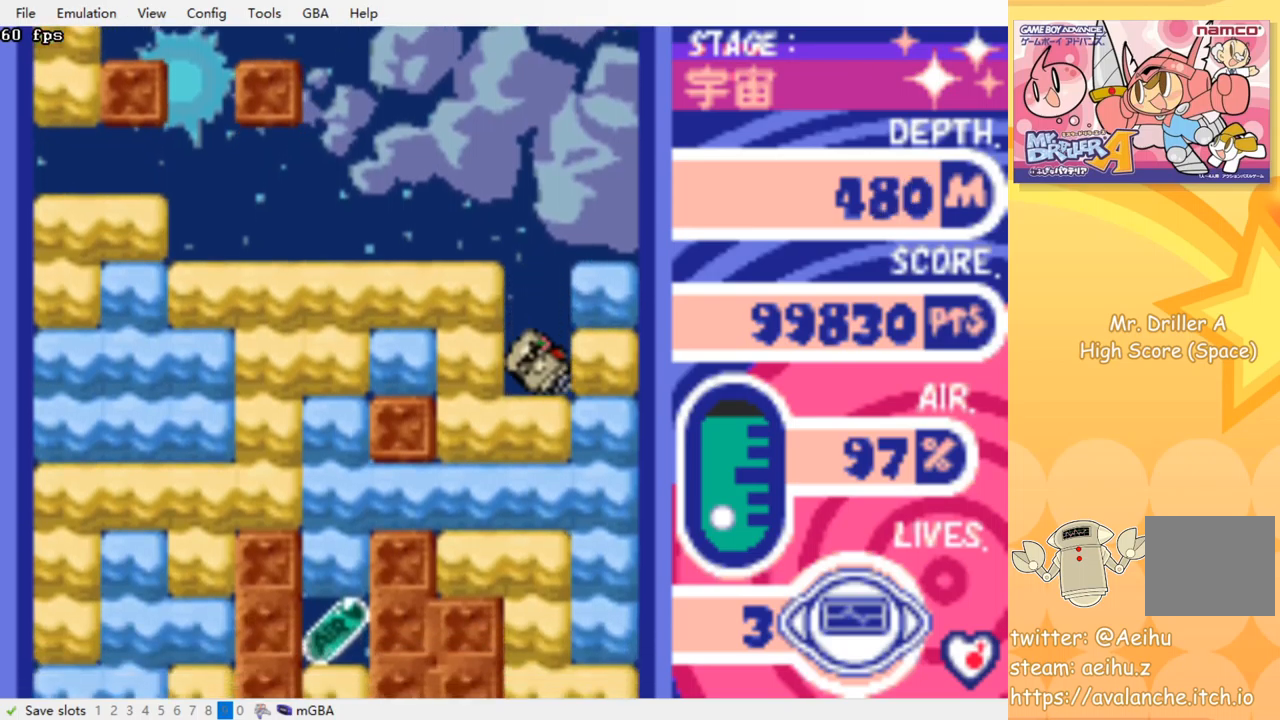
{"buttons": ["DPAD_DOWN"], "events": [[17, "SQUARE", "down"], [117, "CROSS", "up"], [117, "SQUARE", "up"], [184, "CROSS", "down"], [200, "SQUARE", "down"], [284, "SQUARE", "up"], [300, "CROSS", "up"], [350, "CROSS", "down"], [384, "SQUARE", "down"], [467, "CROSS", "up"], [467, "SQUARE", "up"]]}
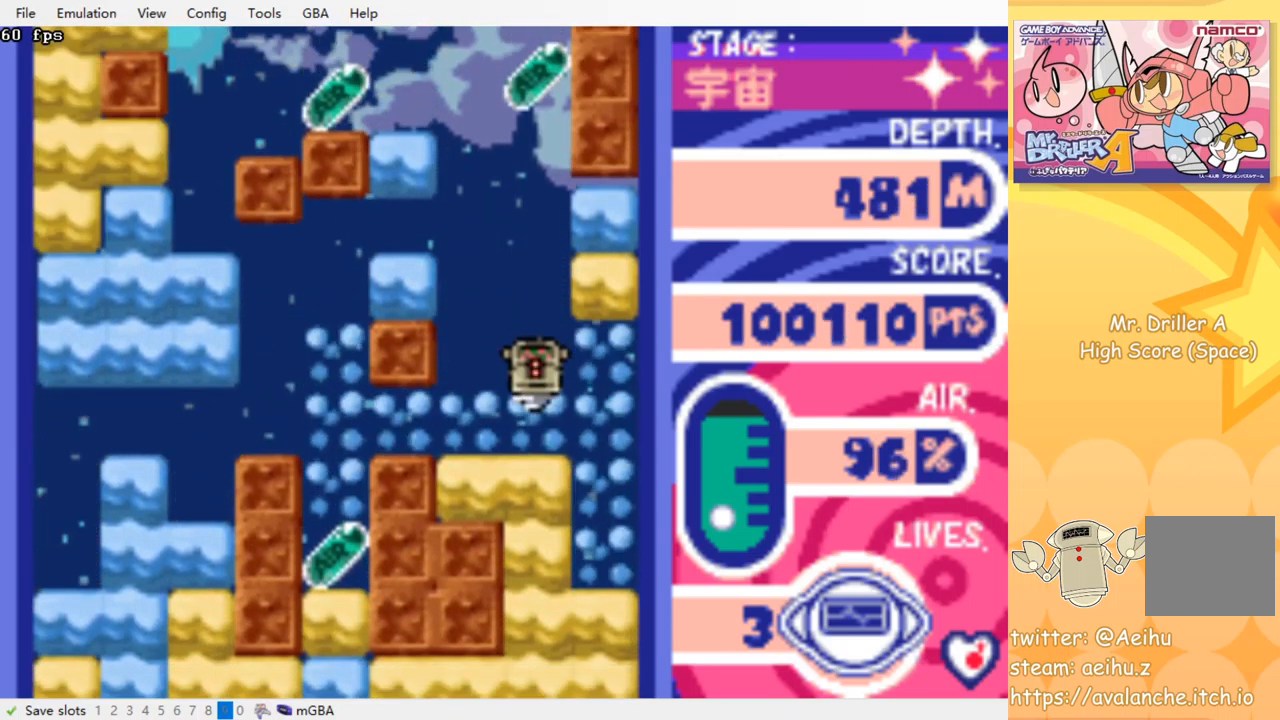
{"buttons": ["DPAD_DOWN"], "events": [[17, "CROSS", "down"], [50, "SQUARE", "down"], [134, "CROSS", "up"], [134, "SQUARE", "up"], [184, "CROSS", "down"], [200, "SQUARE", "down"], [284, "SQUARE", "up"], [300, "CROSS", "up"], [350, "CROSS", "down"], [367, "SQUARE", "down"], [450, "SQUARE", "up"], [467, "CROSS", "up"]]}
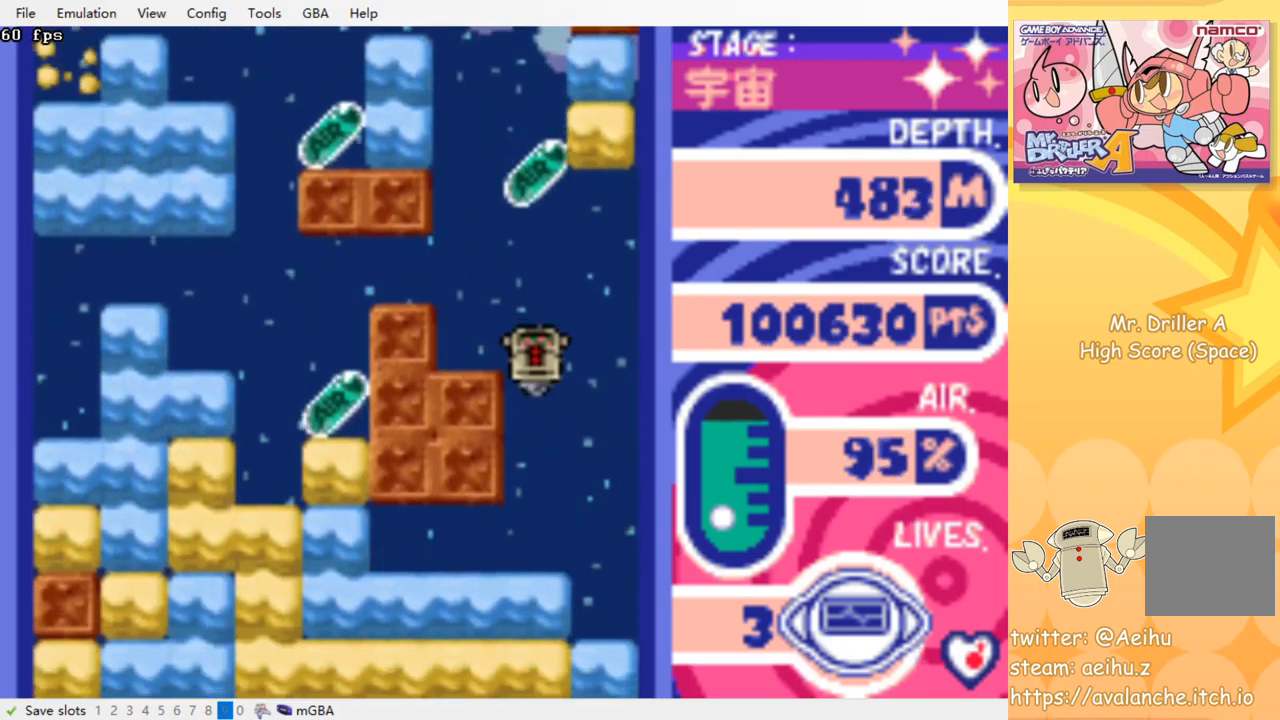
{"buttons": ["DPAD_DOWN"], "events": [[17, "CROSS", "down"], [34, "SQUARE", "down"], [100, "SQUARE", "up"], [117, "CROSS", "up"], [200, "CROSS", "down"], [217, "SQUARE", "down"], [284, "SQUARE", "up"], [300, "CROSS", "up"], [384, "CROSS", "down"], [384, "SQUARE", "down"], [467, "CROSS", "up"], [467, "SQUARE", "up"]]}
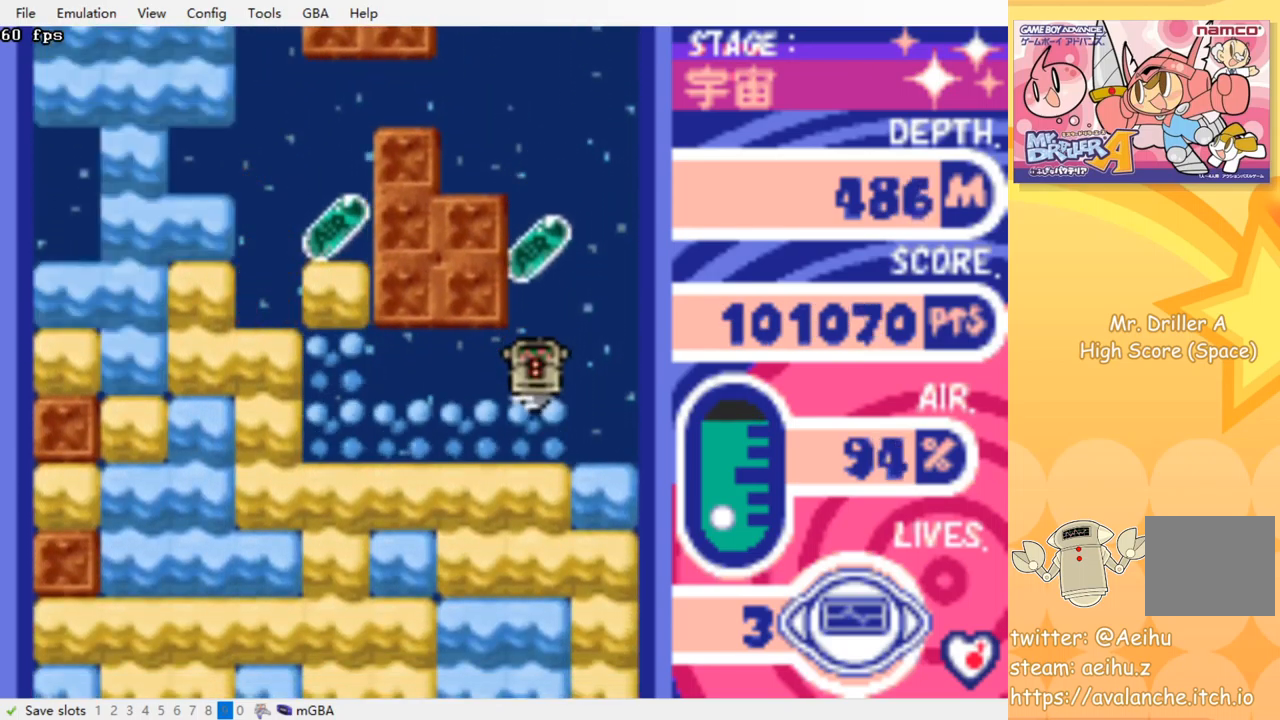
{"buttons": ["DPAD_DOWN"], "events": [[50, "CROSS", "down"], [50, "SQUARE", "down"], [134, "SQUARE", "up"], [150, "CROSS", "up"], [200, "CROSS", "down"], [234, "SQUARE", "down"], [300, "SQUARE", "up"], [317, "CROSS", "up"], [384, "CROSS", "down"], [384, "SQUARE", "down"], [467, "SQUARE", "up"], [484, "CROSS", "up"]]}